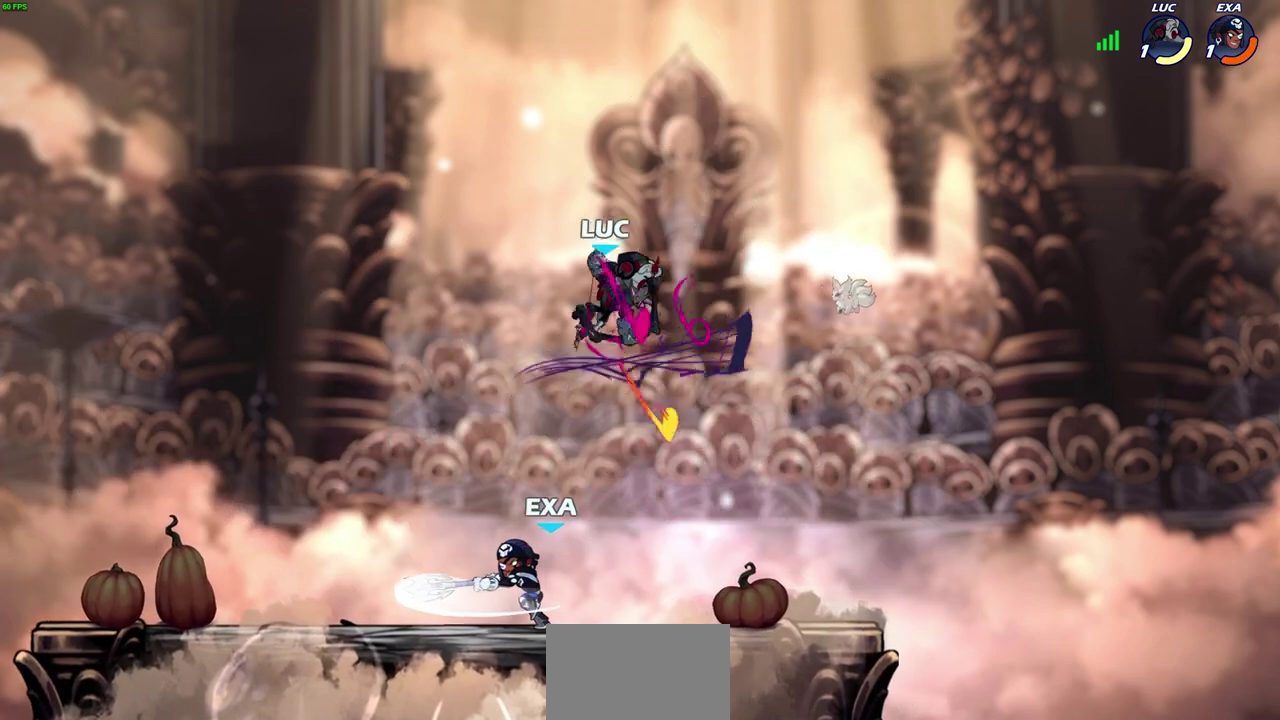
Gameplay with a controller (PlayStation layout); each line is a JSON object with the inputs held at the frame after it (dt_ms = milliseconds from this image to that frame). "events" lists button and stick changes between this image and that frame as [ms after this image, input, new state], when the widget could be followed in between.
{"dt_ms": 700, "buttons": [], "left_stick": "center", "right_stick": "center"}
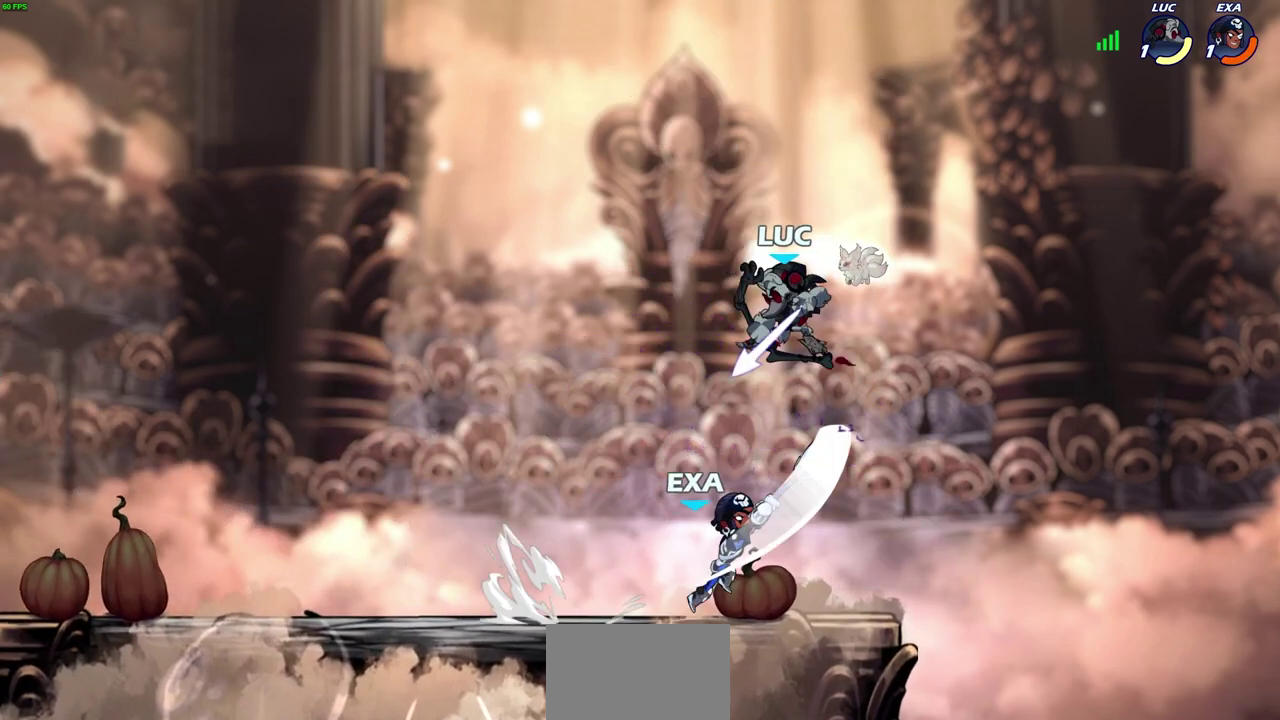
{"dt_ms": 300, "buttons": [], "left_stick": "center", "right_stick": "center", "events": []}
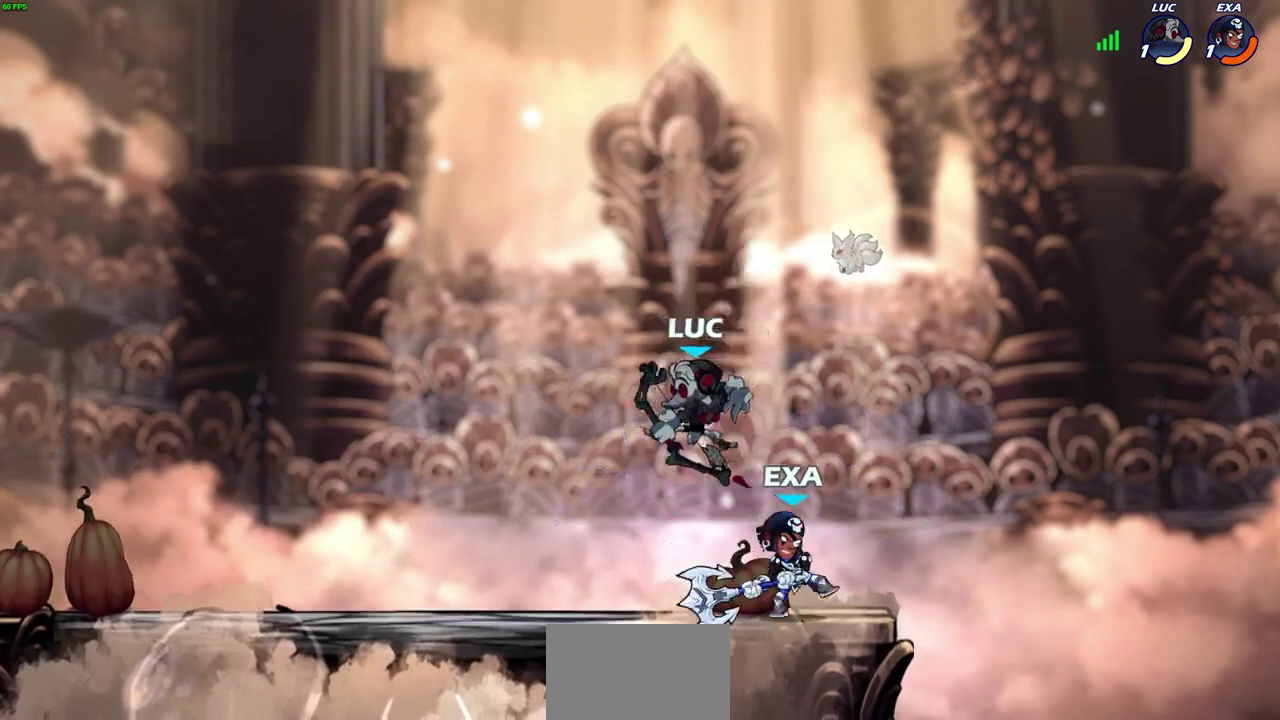
{"dt_ms": 300, "buttons": [], "left_stick": "center", "right_stick": "center", "events": [[50, "left_stick", "right"], [150, "left_stick", "center"]]}
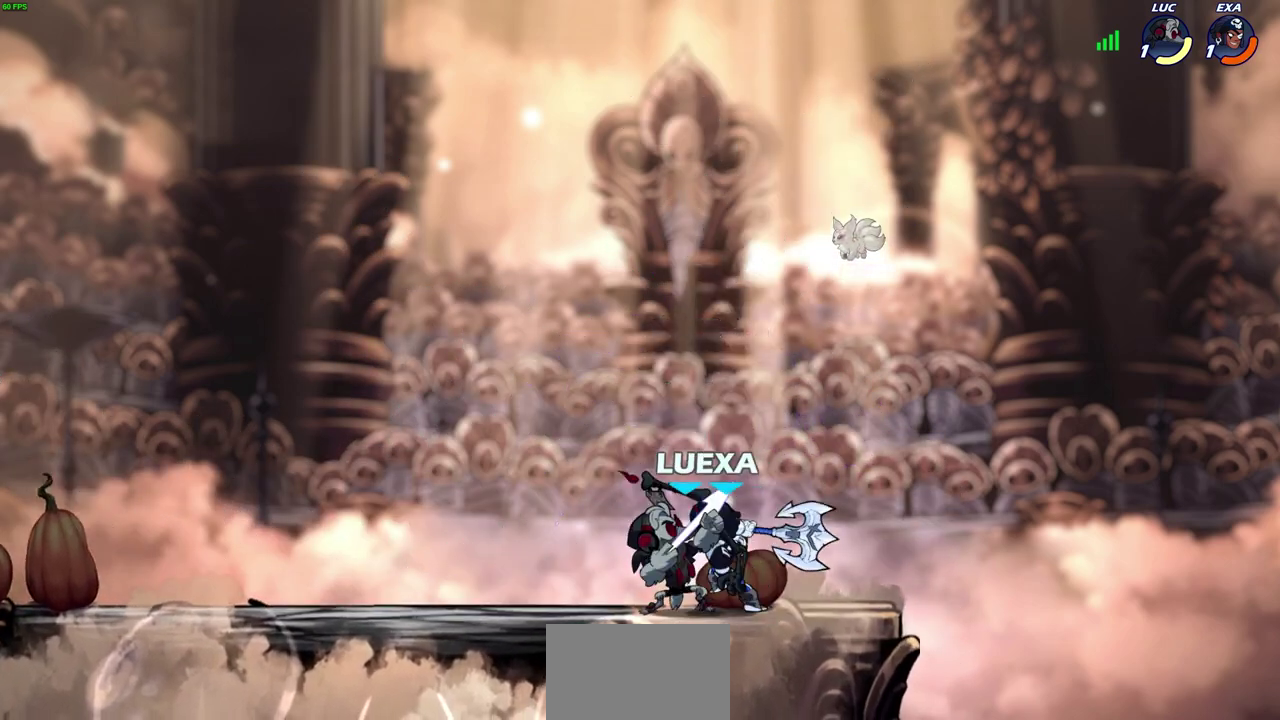
{"dt_ms": 900, "buttons": [], "left_stick": "center", "right_stick": "center", "events": [[717, "CROSS", "down"], [850, "CROSS", "up"]]}
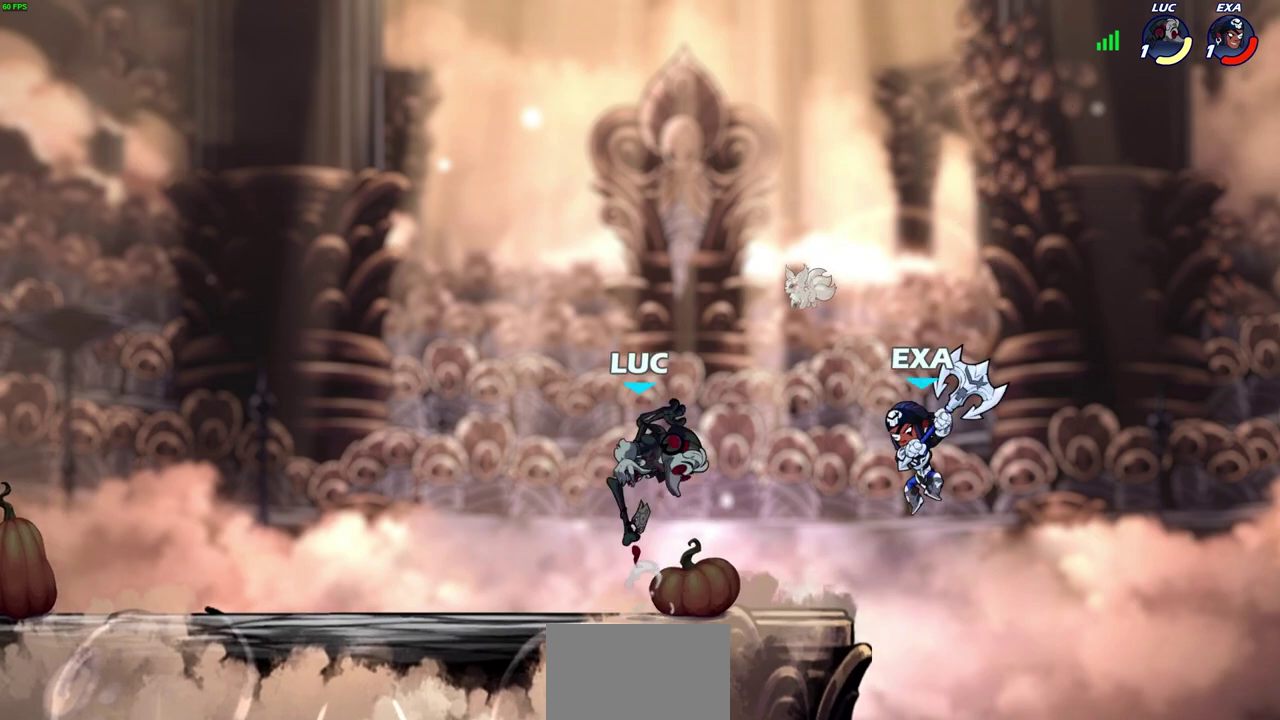
{"dt_ms": 300, "buttons": [], "left_stick": "center", "right_stick": "center", "events": []}
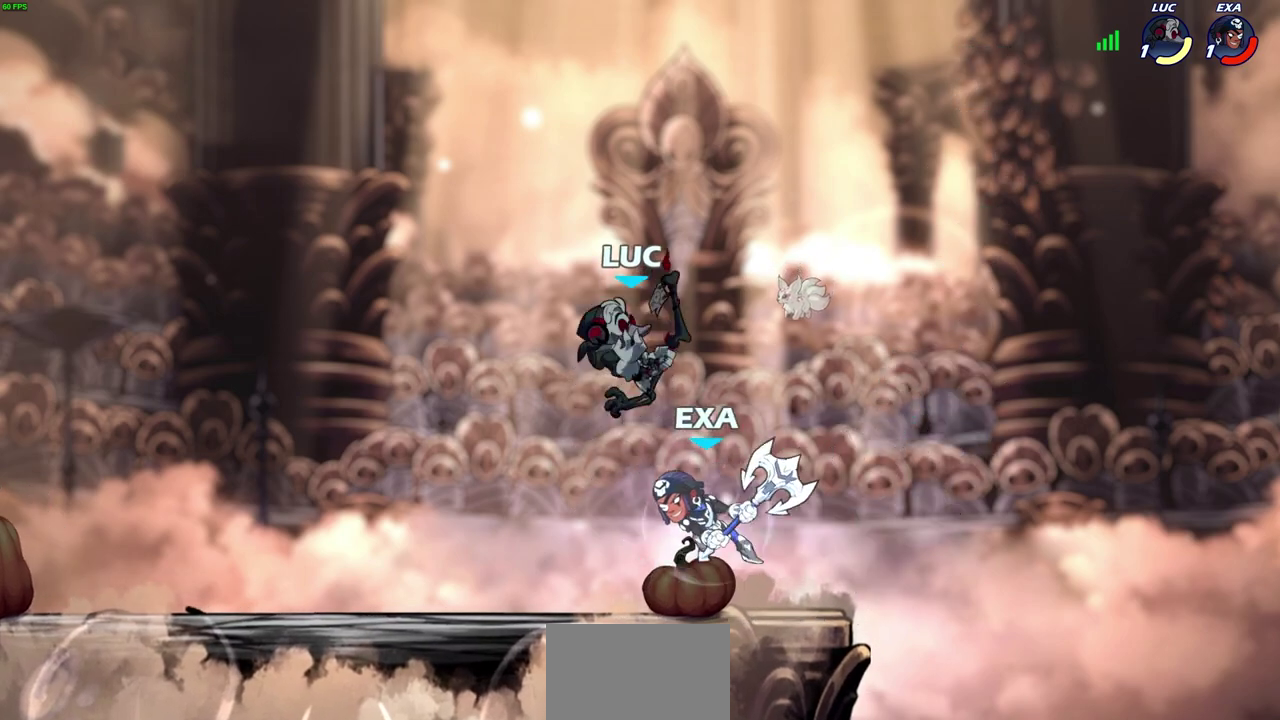
{"dt_ms": 500, "buttons": [], "left_stick": "center", "right_stick": "center", "events": [[150, "left_stick", "down-left"], [200, "SQUARE", "down"], [250, "SQUARE", "up"], [250, "left_stick", "left"], [317, "left_stick", "center"]]}
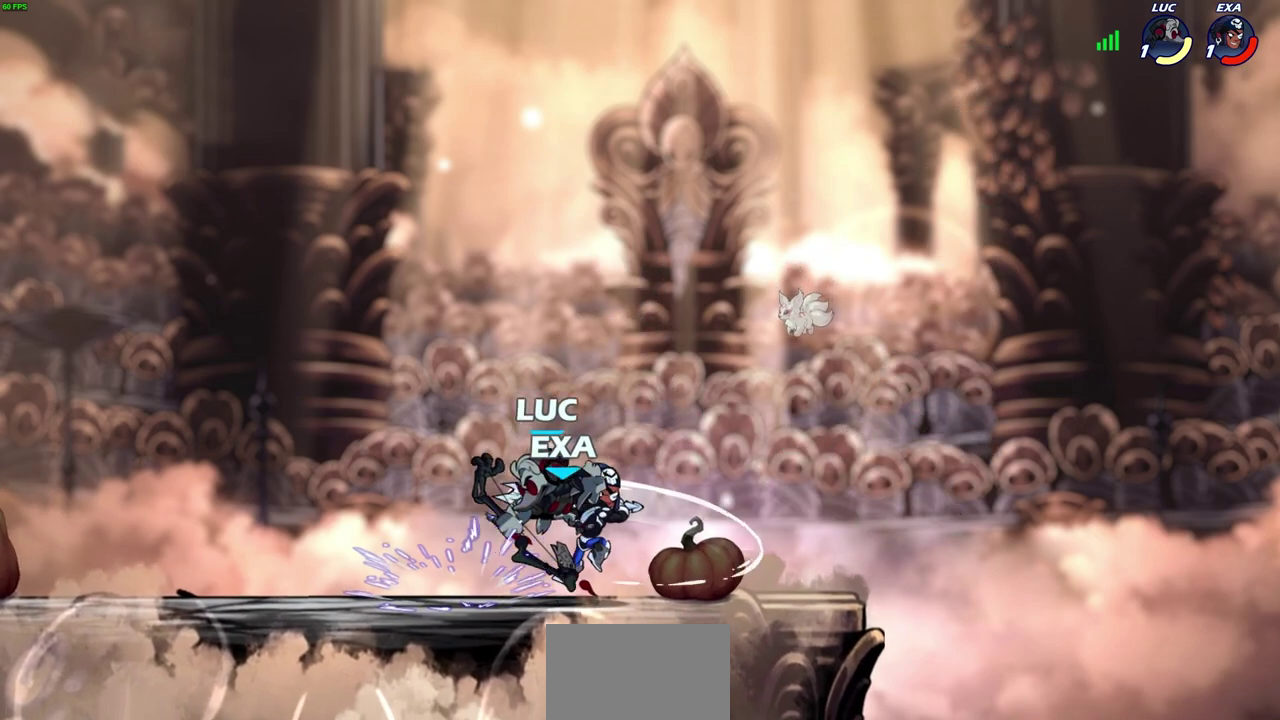
{"dt_ms": 700, "buttons": [], "left_stick": "center", "right_stick": "center", "events": [[250, "left_stick", "right"], [350, "left_stick", "center"], [367, "SQUARE", "down"], [450, "SQUARE", "up"]]}
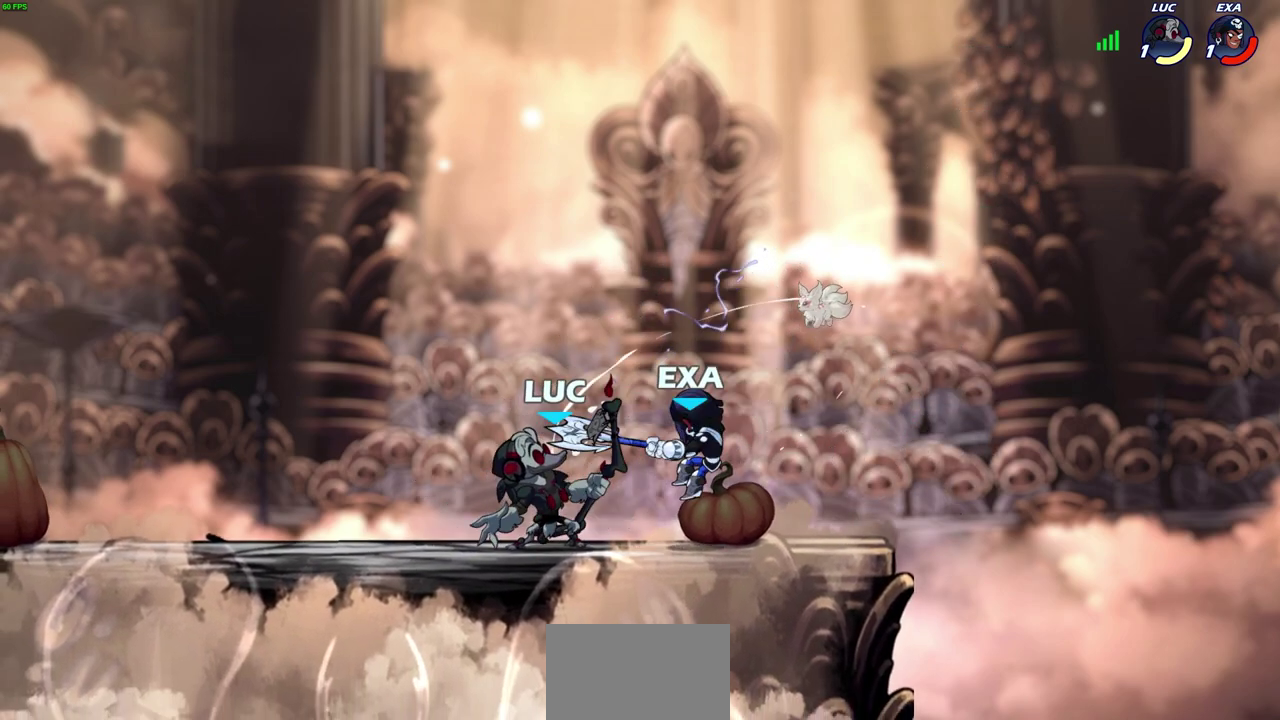
{"dt_ms": 300, "buttons": ["CROSS", "R2"], "left_stick": "down-right", "right_stick": "center", "events": [[233, "left_stick", "right"], [283, "CROSS", "down"], [283, "R2", "down"], [283, "left_stick", "down-right"]]}
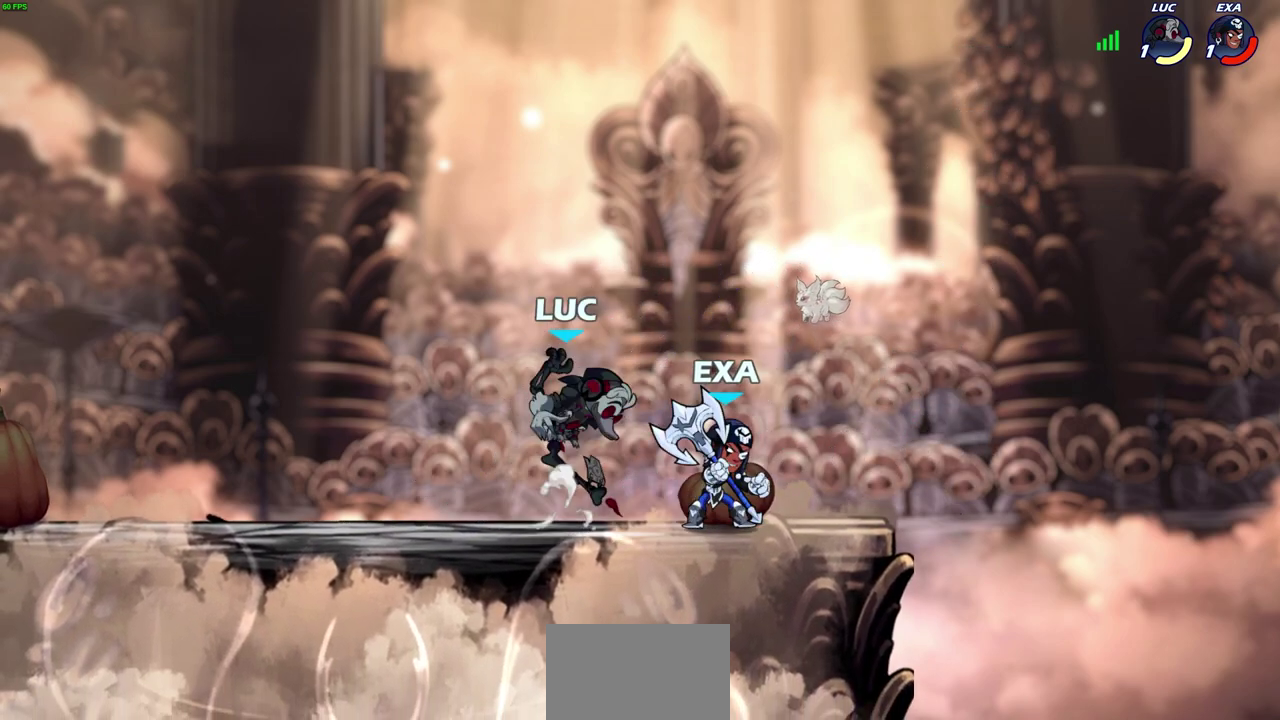
{"dt_ms": 300, "buttons": [], "left_stick": "center", "right_stick": "center", "events": [[17, "SQUARE", "down"], [83, "CROSS", "up"], [83, "R2", "up"], [83, "SQUARE", "up"], [117, "left_stick", "center"]]}
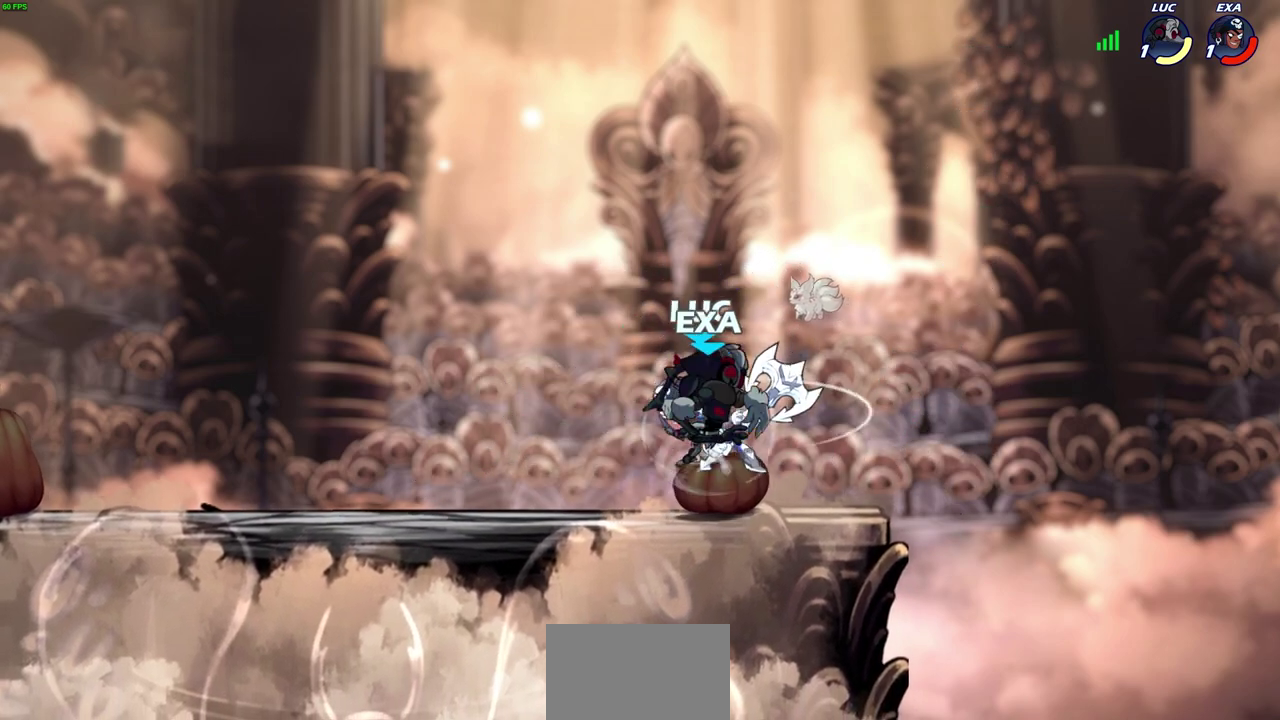
{"dt_ms": 700, "buttons": [], "left_stick": "down-left", "right_stick": "center", "events": [[267, "CROSS", "down"], [300, "left_stick", "up-left"], [383, "CROSS", "up"], [383, "left_stick", "up"], [467, "left_stick", "down-left"]]}
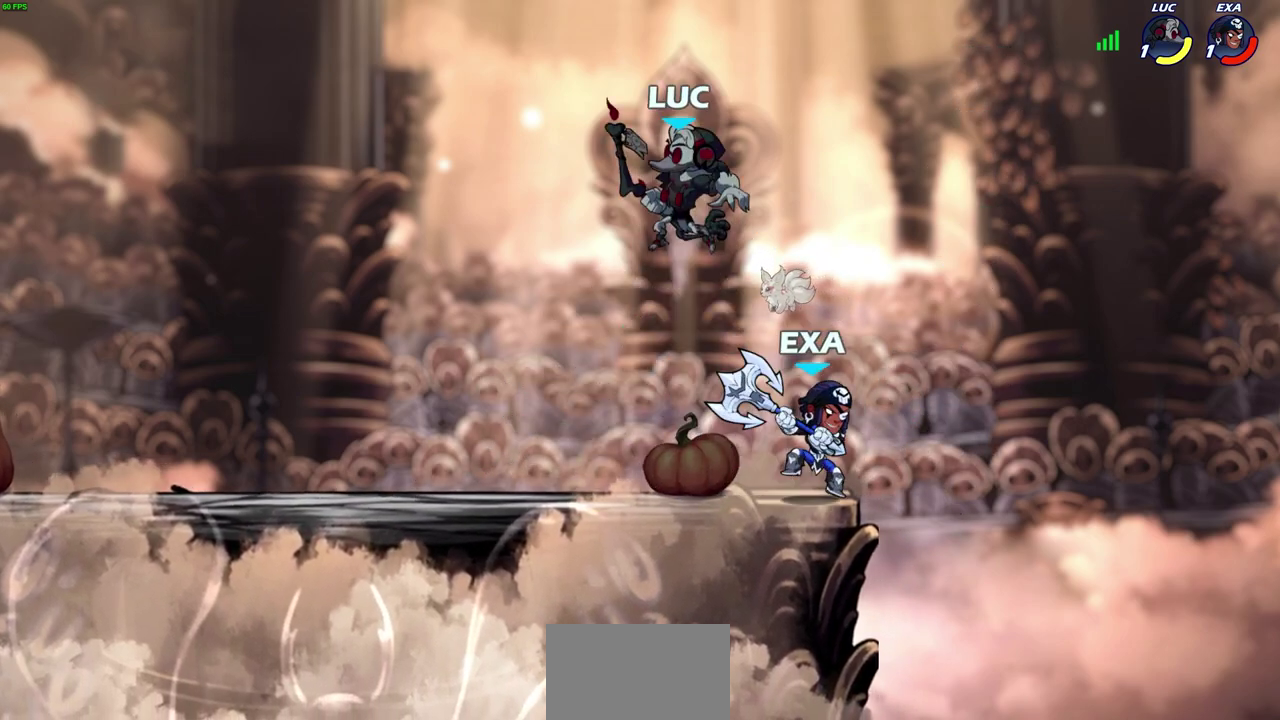
{"dt_ms": 700, "buttons": [], "left_stick": "center", "right_stick": "center", "events": [[67, "left_stick", "up"], [117, "left_stick", "down-left"], [217, "CIRCLE", "down"], [217, "R2", "down"], [317, "CIRCLE", "up"], [333, "R2", "up"], [333, "left_stick", "center"]]}
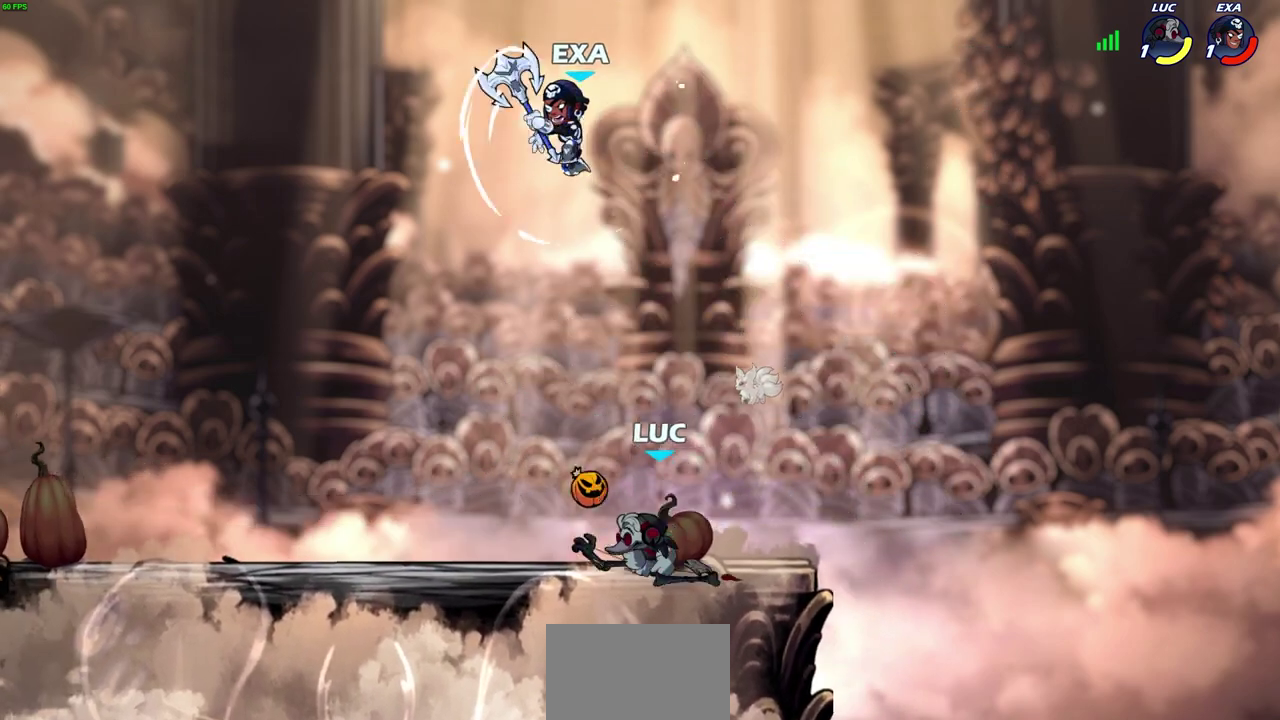
{"dt_ms": 300, "buttons": [], "left_stick": "center", "right_stick": "center", "events": []}
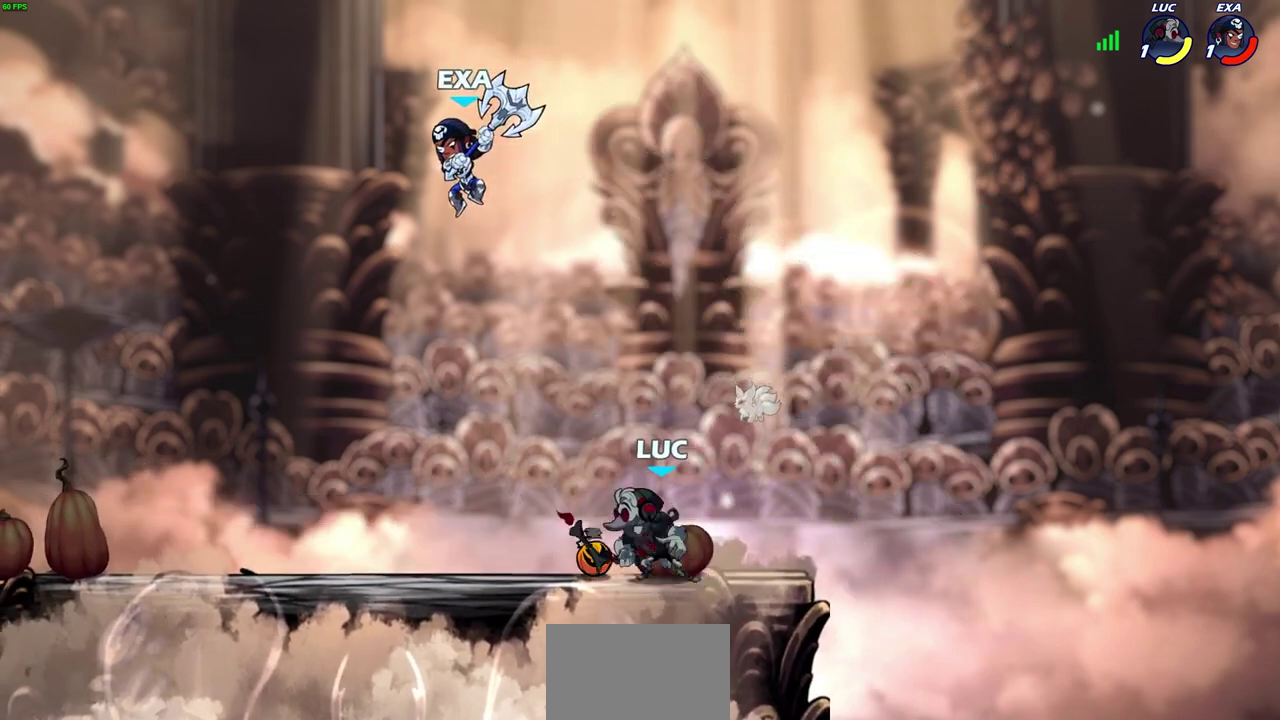
{"dt_ms": 400, "buttons": [], "left_stick": "center", "right_stick": "center", "events": []}
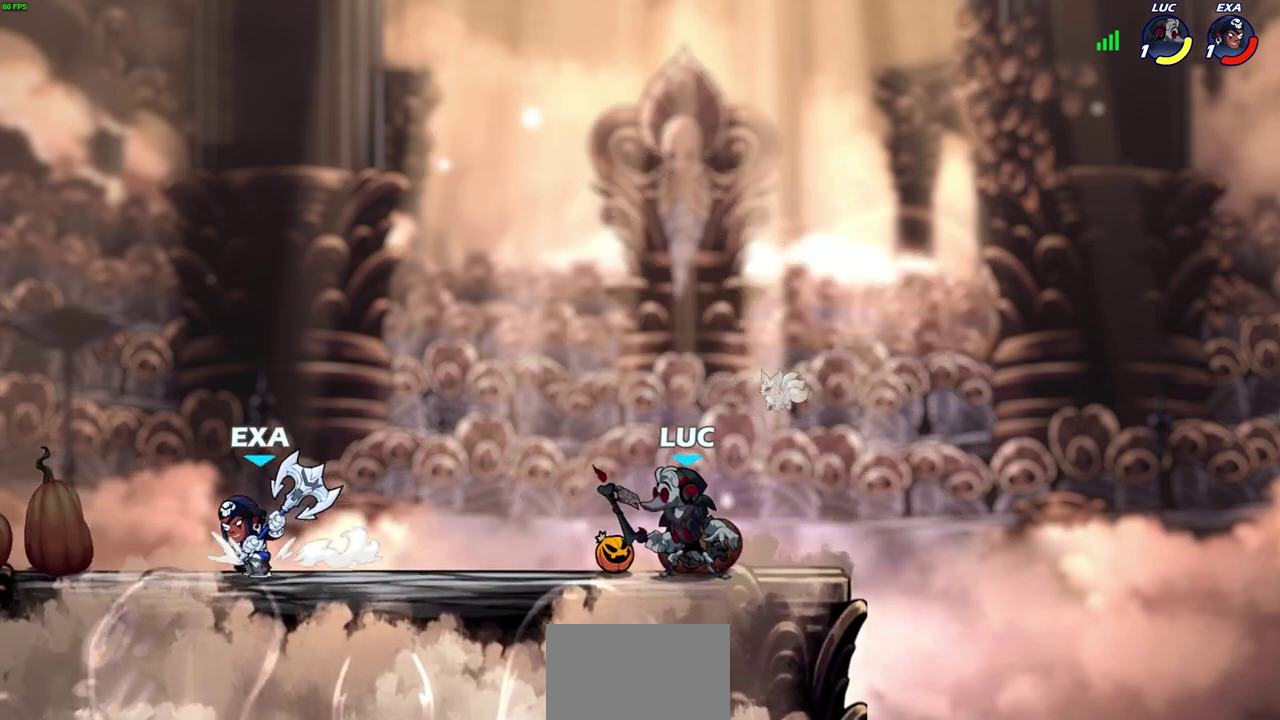
{"dt_ms": 800, "buttons": [], "left_stick": "center", "right_stick": "center", "events": [[17, "left_stick", "left"], [33, "CIRCLE", "down"], [33, "R2", "down"], [133, "CIRCLE", "up"], [133, "R2", "up"], [167, "left_stick", "center"], [300, "left_stick", "left"], [533, "left_stick", "center"]]}
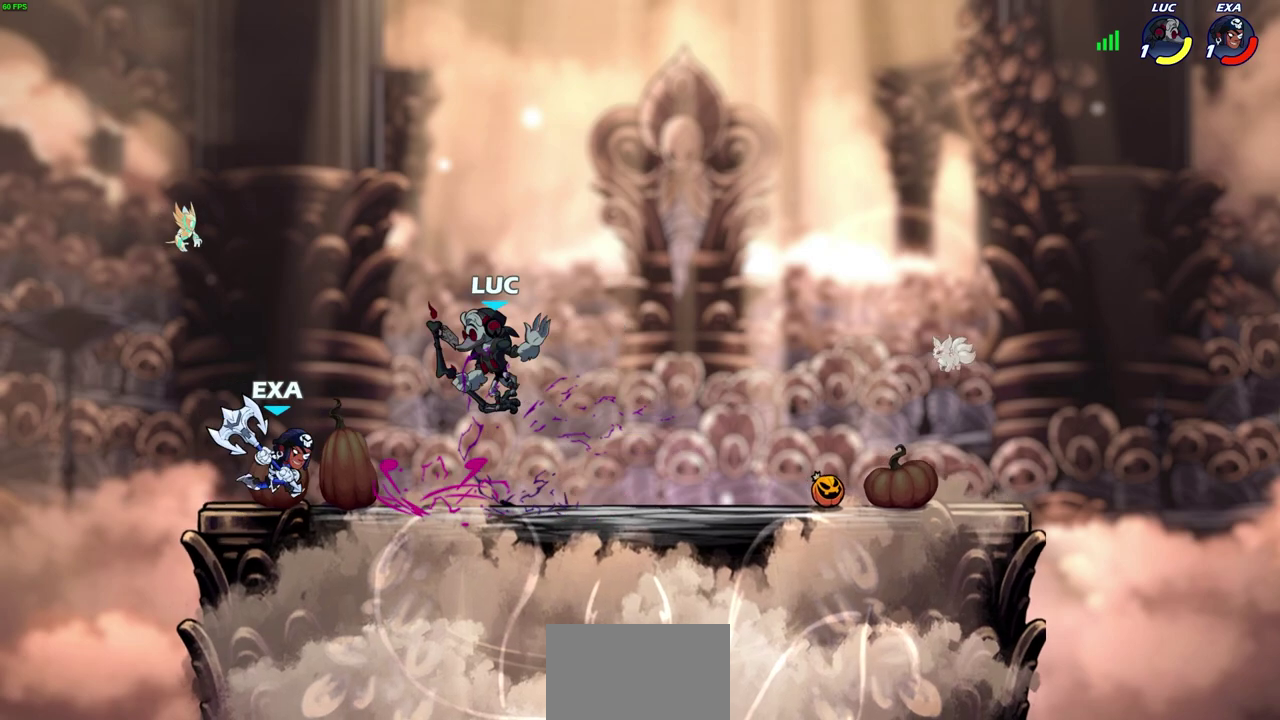
{"dt_ms": 300, "buttons": ["CROSS", "R2"], "left_stick": "up-right", "right_stick": "center", "events": [[100, "left_stick", "up-right"], [133, "CROSS", "down"], [217, "R2", "down"]]}
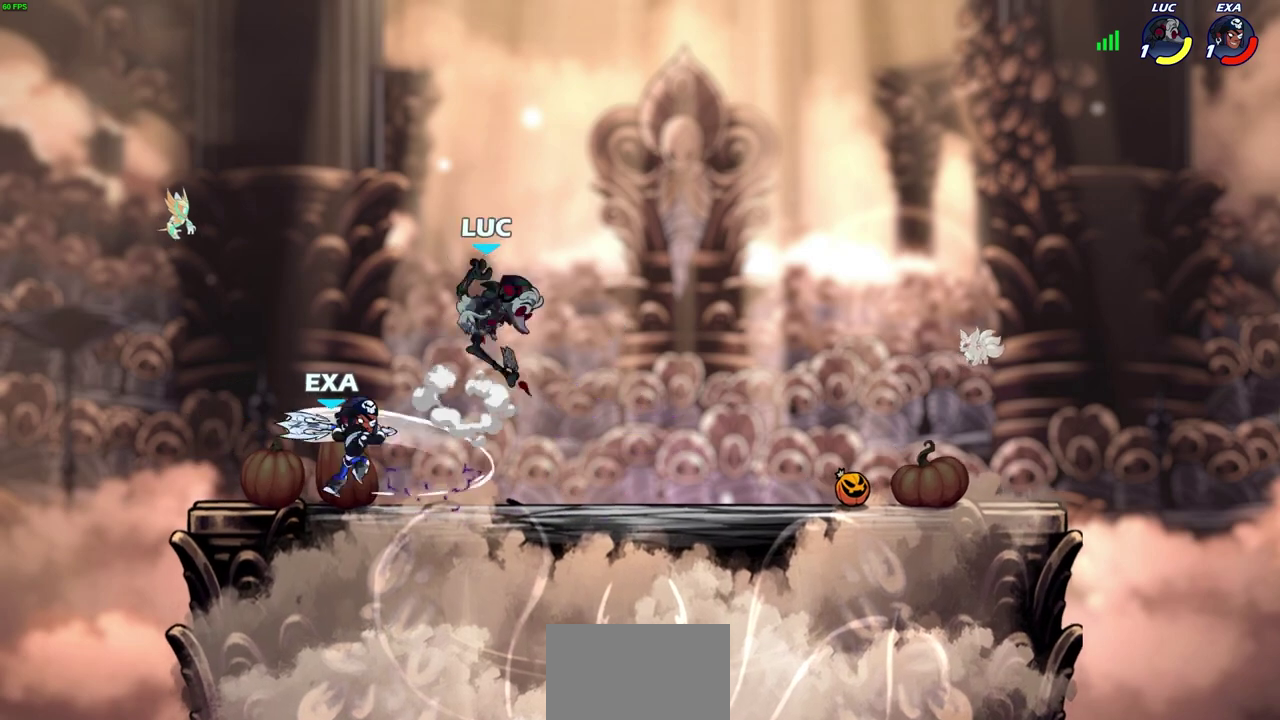
{"dt_ms": 300, "buttons": ["SQUARE"], "left_stick": "down-left", "right_stick": "center", "events": [[17, "CROSS", "up"], [100, "R2", "up"], [167, "left_stick", "down"], [233, "left_stick", "down-left"], [300, "SQUARE", "down"]]}
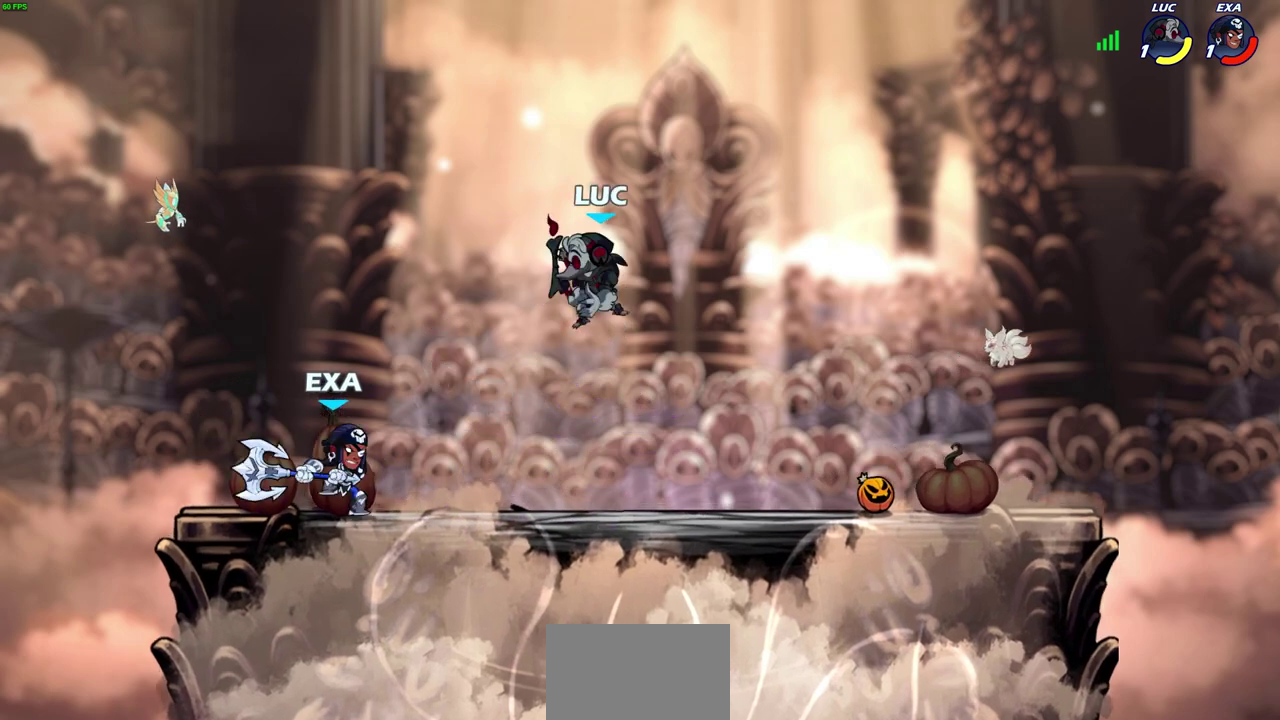
{"dt_ms": 700, "buttons": [], "left_stick": "center", "right_stick": "center", "events": [[67, "SQUARE", "up"], [83, "left_stick", "center"], [517, "left_stick", "left"], [533, "SQUARE", "down"], [600, "SQUARE", "up"], [650, "left_stick", "center"]]}
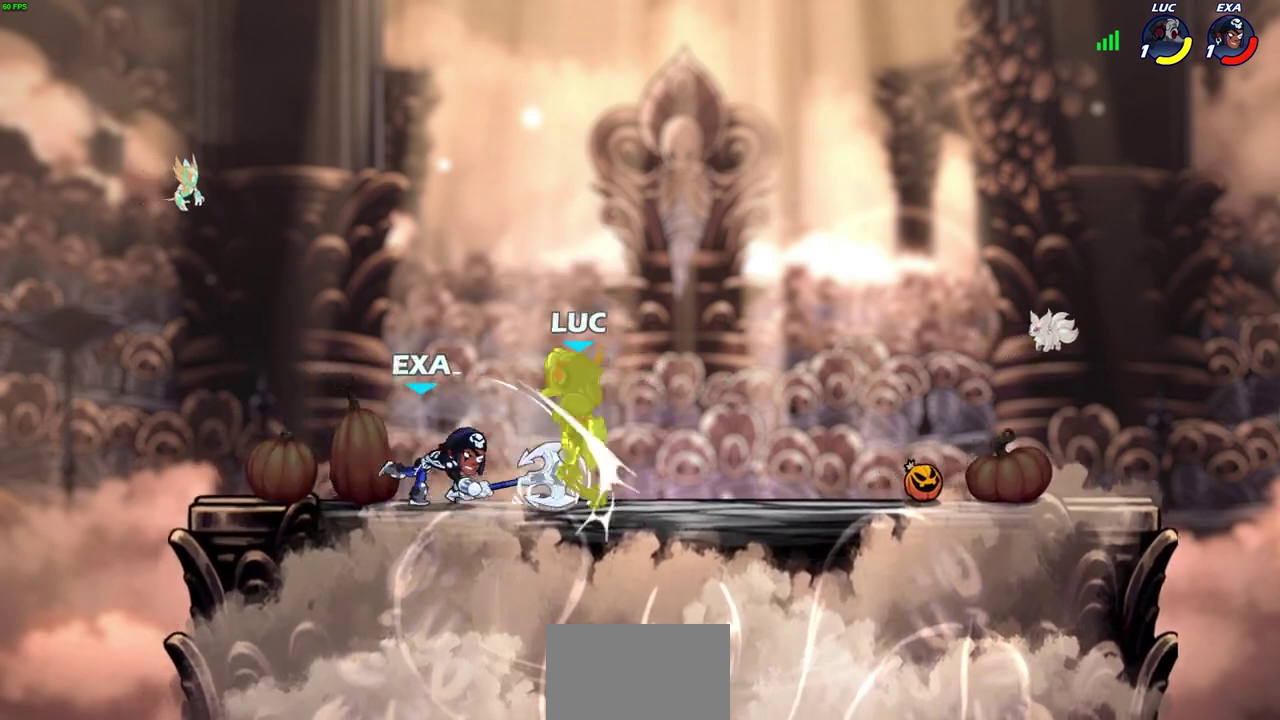
{"dt_ms": 700, "buttons": ["R2"], "left_stick": "center", "right_stick": "center", "events": [[350, "left_stick", "left"], [383, "CROSS", "down"], [417, "R2", "down"], [417, "left_stick", "down-left"], [483, "CROSS", "up"], [683, "left_stick", "center"]]}
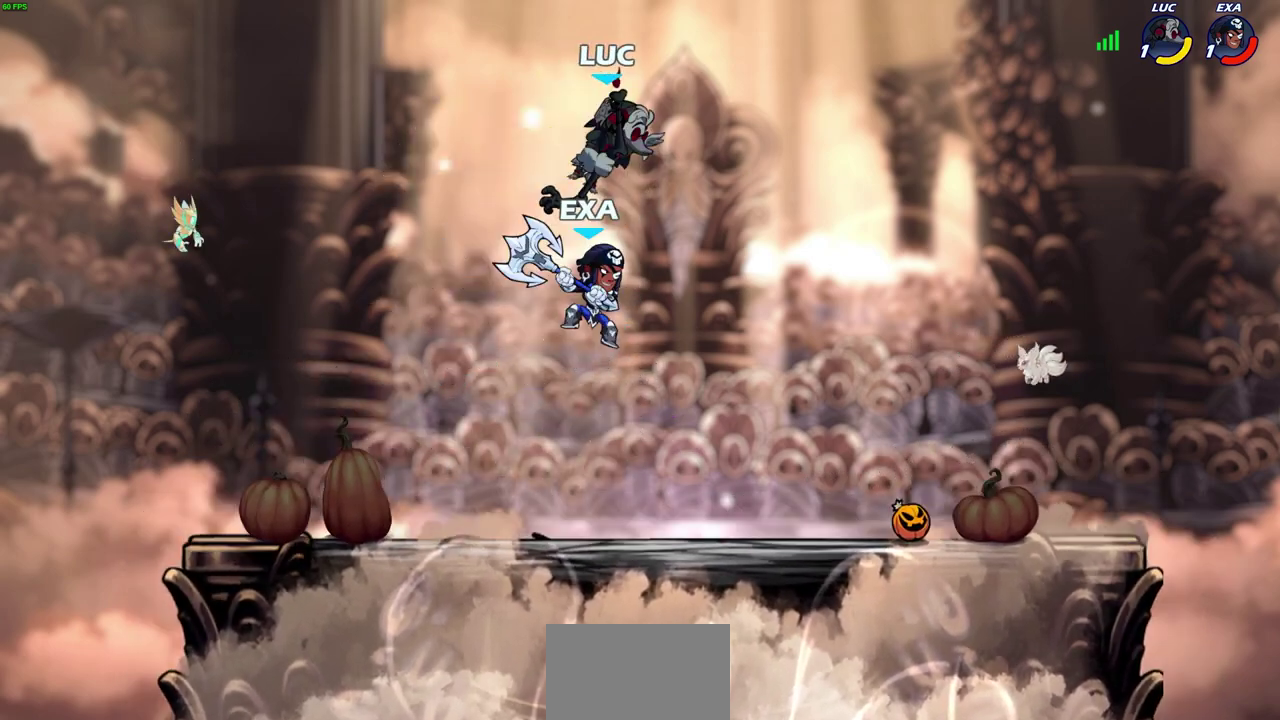
{"dt_ms": 300, "buttons": ["CROSS"], "left_stick": "up-right", "right_stick": "center", "events": [[17, "R2", "up"], [117, "left_stick", "right"], [183, "CROSS", "down"], [183, "left_stick", "up-right"]]}
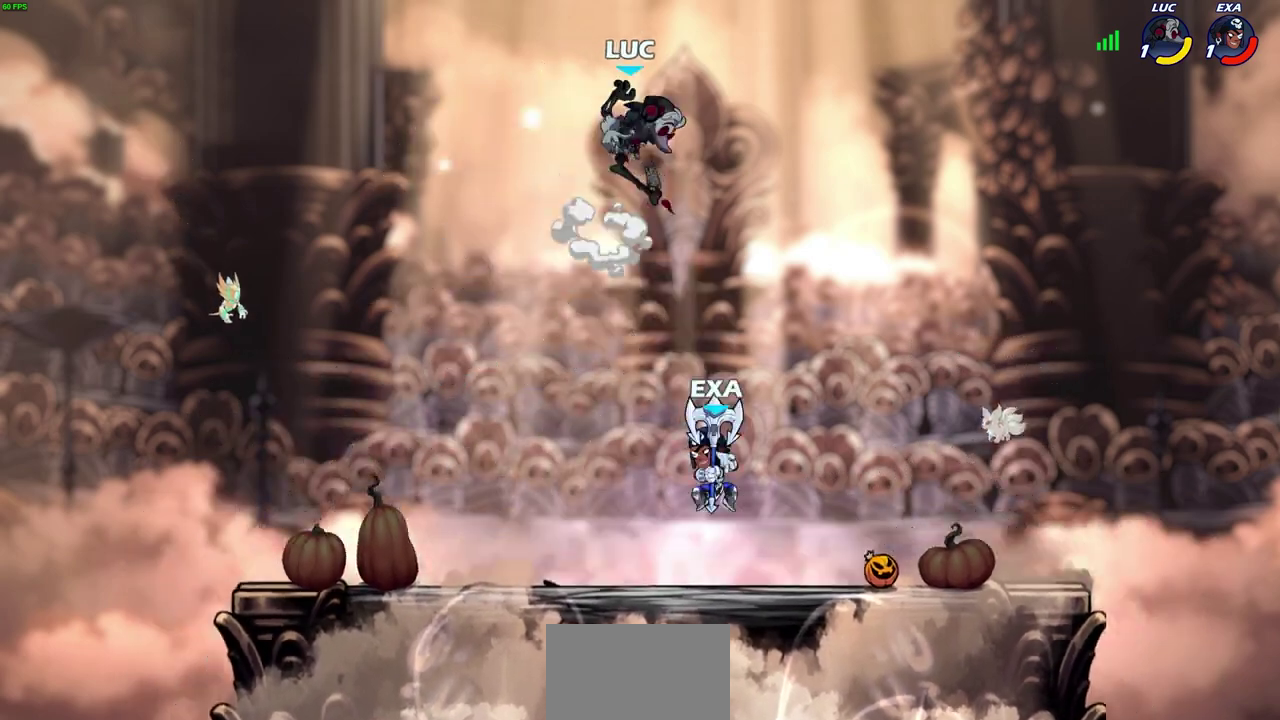
{"dt_ms": 300, "buttons": [], "left_stick": "left", "right_stick": "center", "events": [[67, "CROSS", "up"], [217, "left_stick", "up-left"], [300, "left_stick", "left"]]}
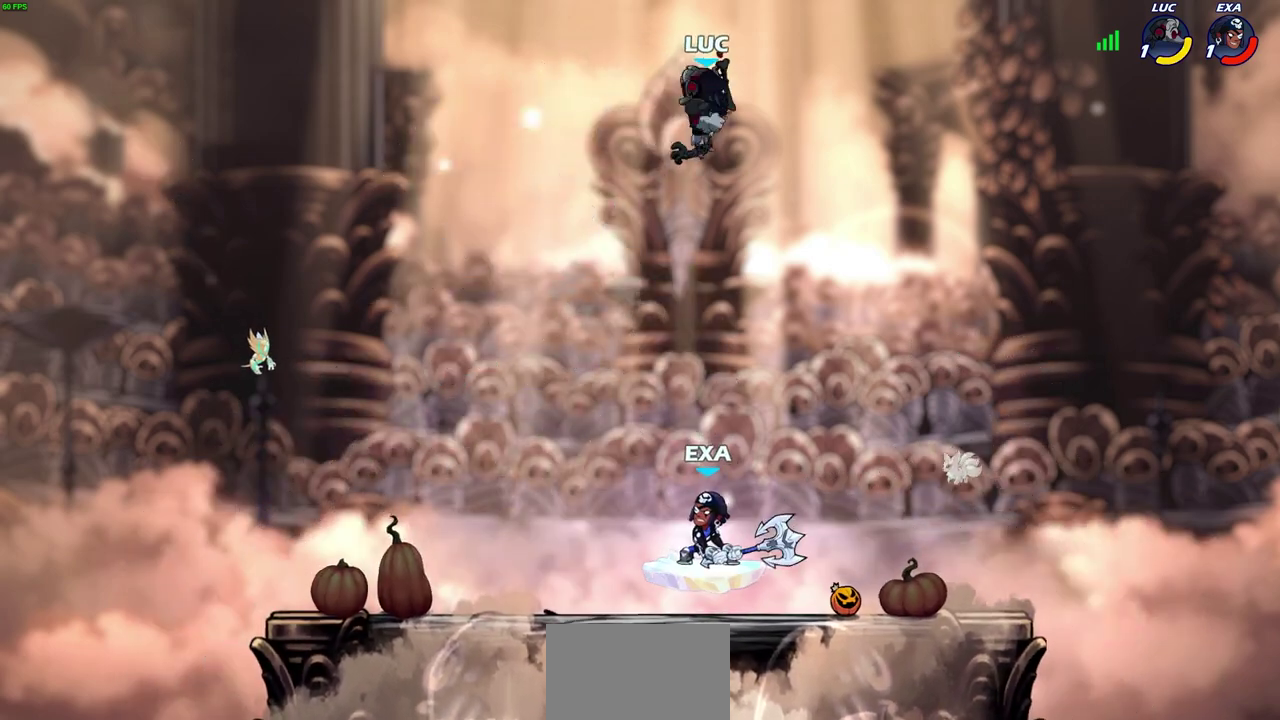
{"dt_ms": 700, "buttons": [], "left_stick": "up-left", "right_stick": "center", "events": [[133, "left_stick", "down-left"], [300, "left_stick", "up-right"], [383, "left_stick", "up-left"], [500, "left_stick", "right"], [633, "left_stick", "up-left"]]}
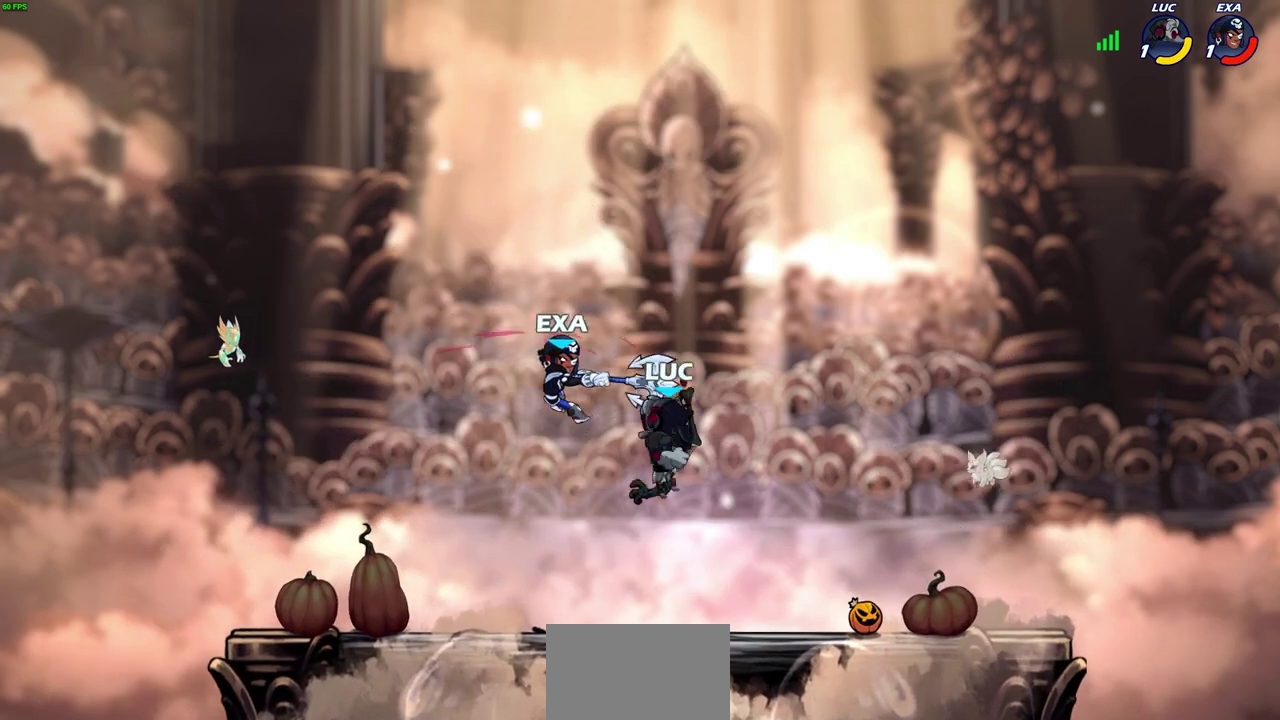
{"dt_ms": 600, "buttons": [], "left_stick": "center", "right_stick": "center", "events": [[183, "left_stick", "center"], [217, "SQUARE", "down"], [283, "SQUARE", "up"]]}
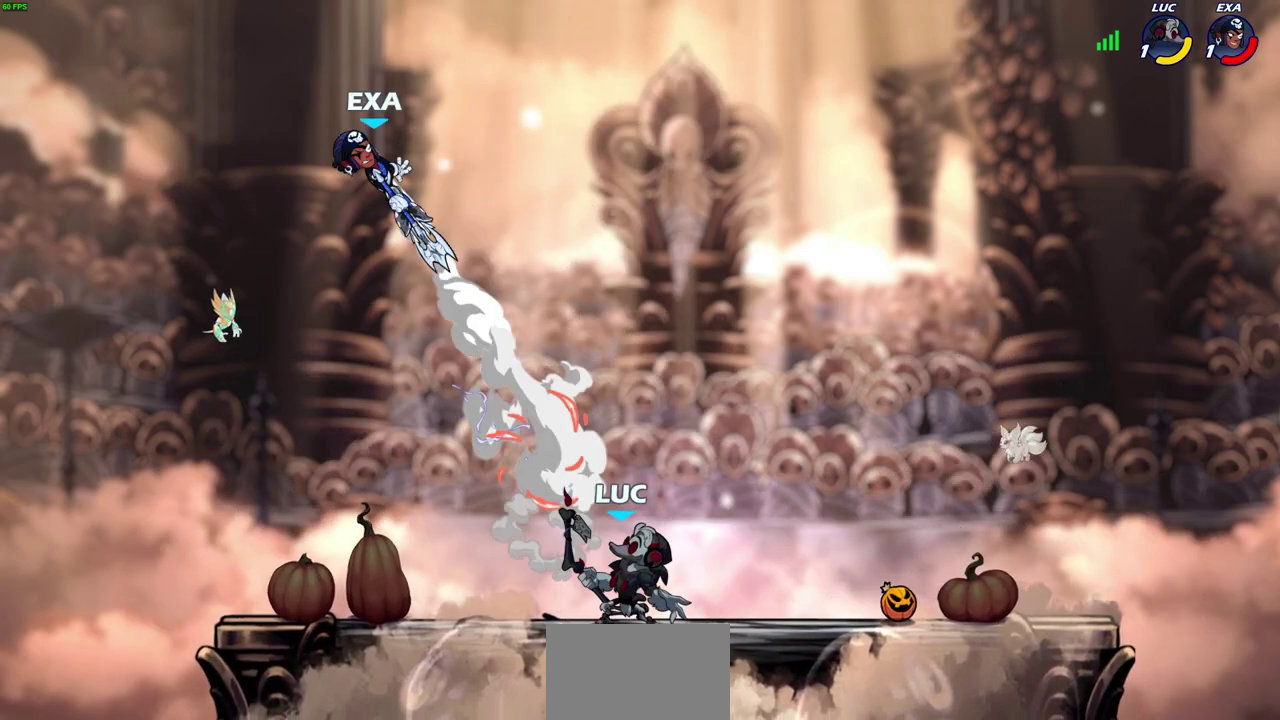
{"dt_ms": 400, "buttons": [], "left_stick": "left", "right_stick": "center", "events": [[83, "CROSS", "down"], [117, "left_stick", "up-left"], [250, "CROSS", "up"], [383, "left_stick", "left"]]}
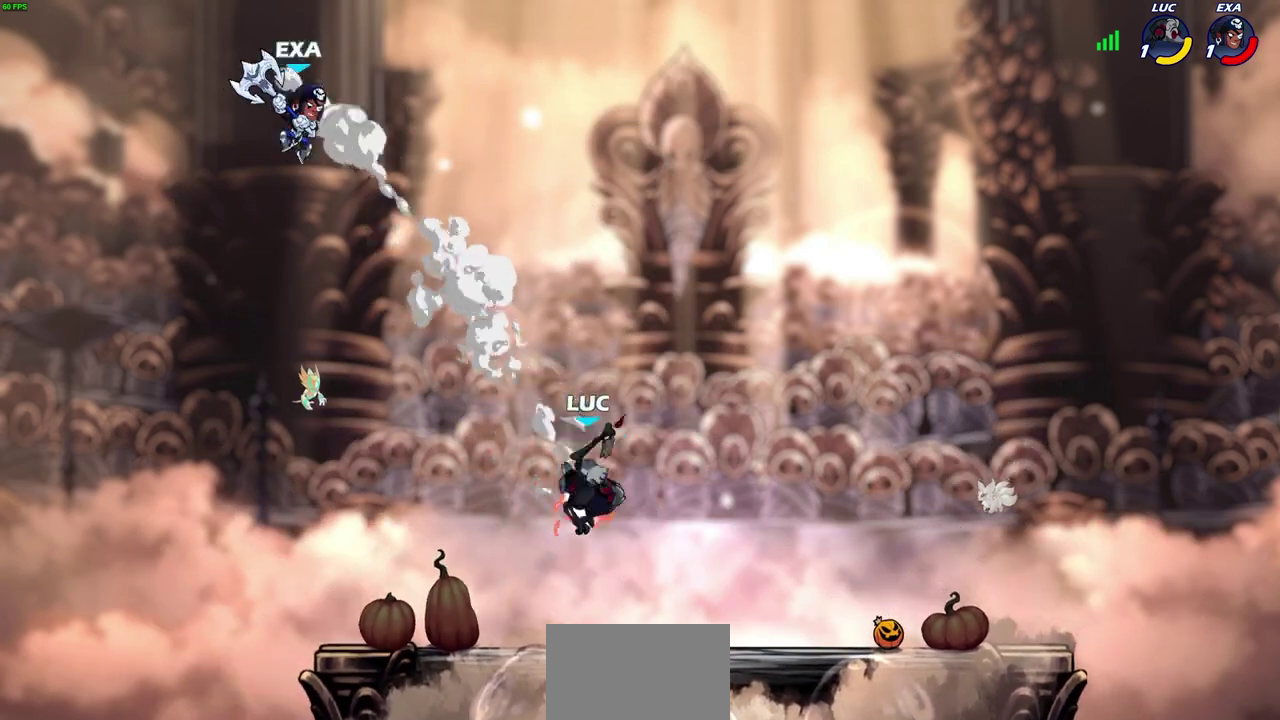
{"dt_ms": 300, "buttons": [], "left_stick": "center", "right_stick": "center", "events": [[17, "left_stick", "down-left"], [117, "R2", "down"], [133, "SQUARE", "down"], [200, "left_stick", "center"], [250, "SQUARE", "up"], [283, "R2", "up"]]}
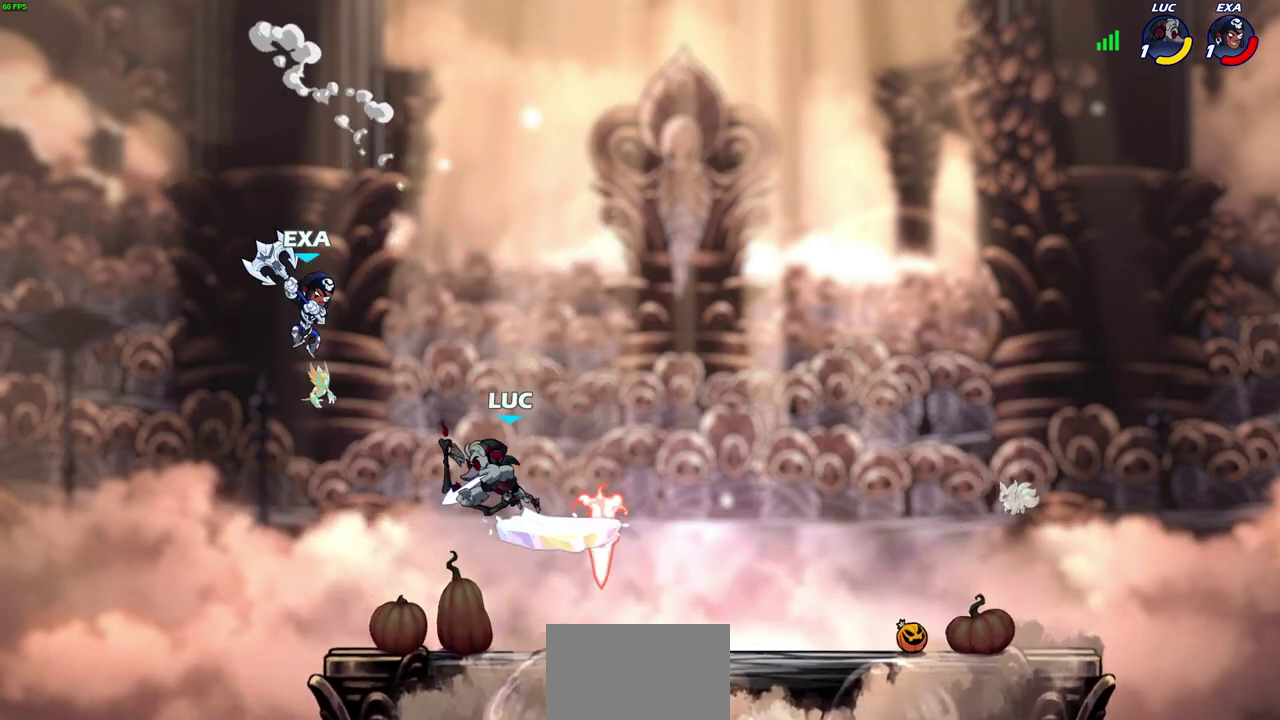
{"dt_ms": 700, "buttons": [], "left_stick": "center", "right_stick": "center", "events": [[283, "CROSS", "down"], [333, "SQUARE", "down"], [367, "CROSS", "up"], [383, "SQUARE", "up"]]}
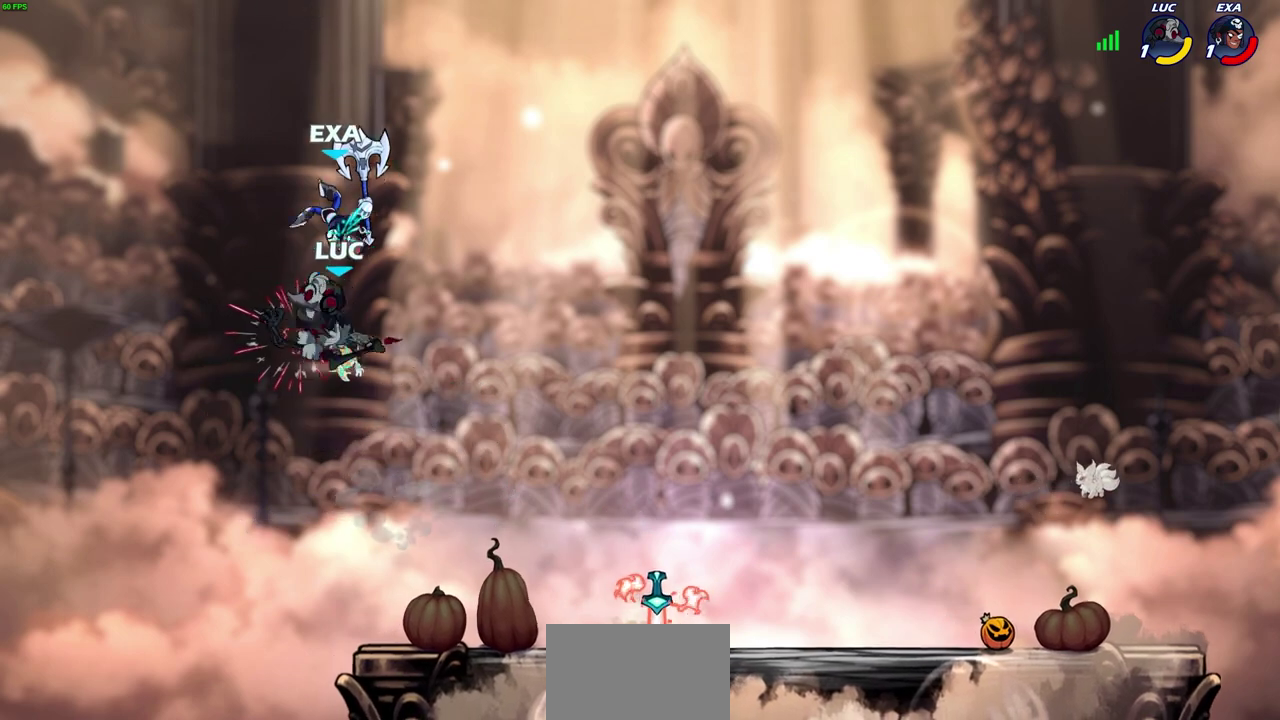
{"dt_ms": 600, "buttons": ["R2"], "left_stick": "up", "right_stick": "center", "events": [[233, "left_stick", "up"], [350, "R2", "down"]]}
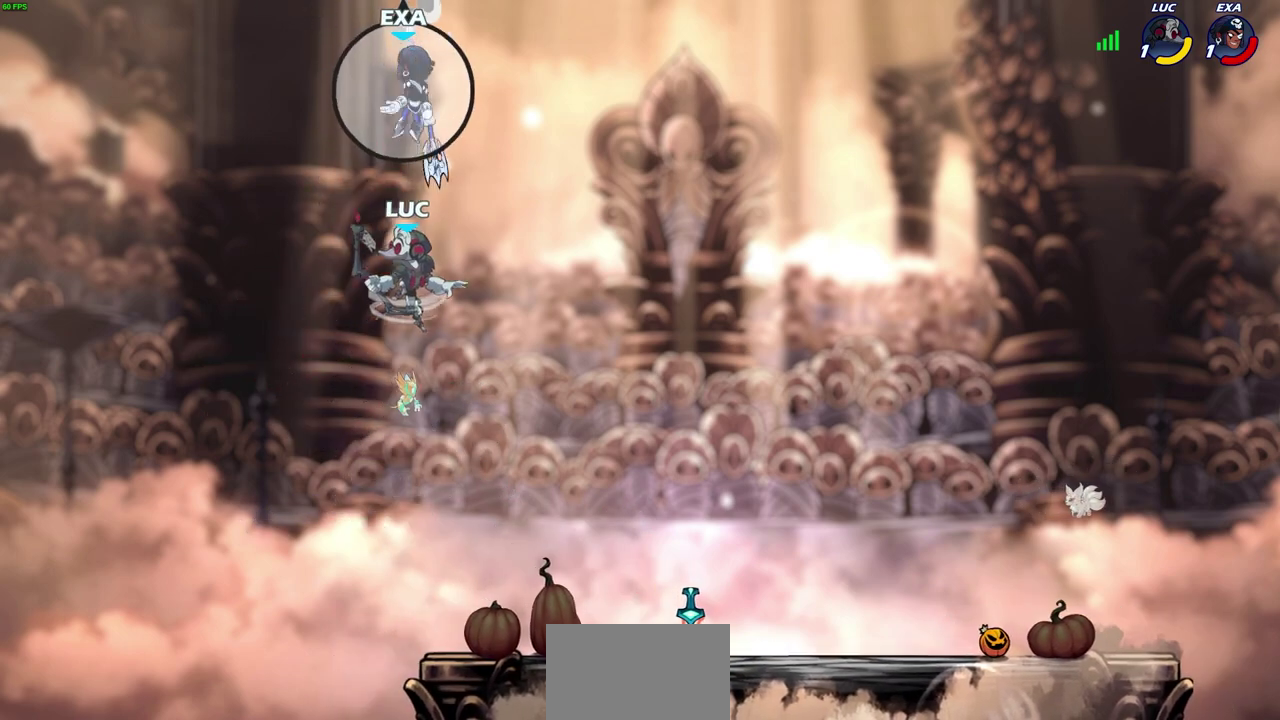
{"dt_ms": 400, "buttons": [], "left_stick": "up-right", "right_stick": "center", "events": [[133, "left_stick", "up-right"], [283, "R2", "up"]]}
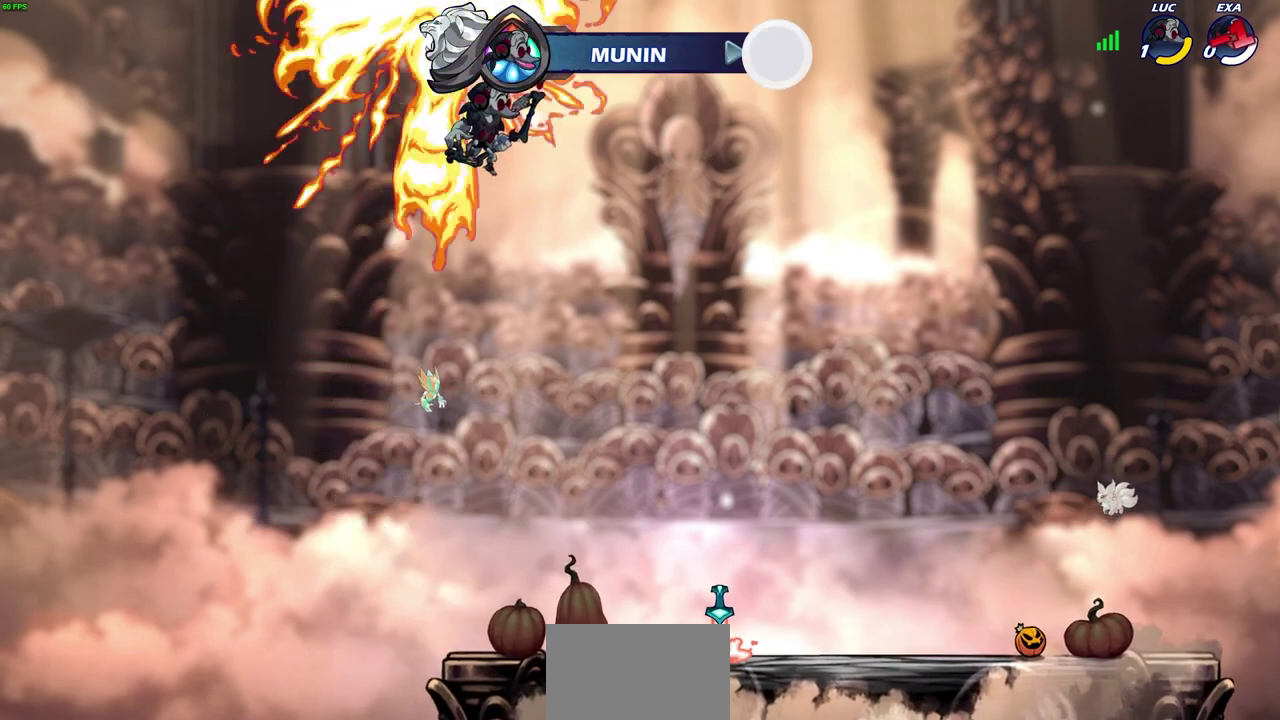
{"dt_ms": 300, "buttons": [], "left_stick": "right", "right_stick": "center", "events": [[200, "left_stick", "right"]]}